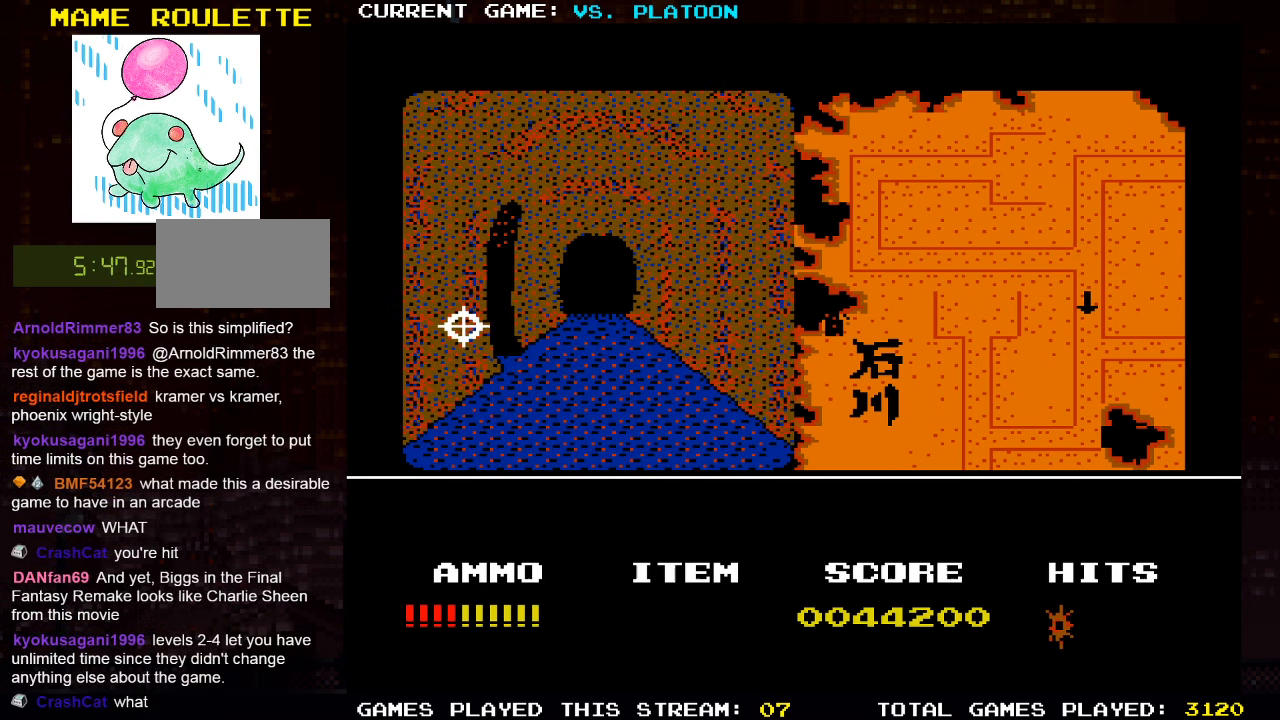
Gameplay with a controller (arcade stick); each line is a JSON object with the inputs held at the frame after it. "events" lists button and stick changes between this image and that frame as [ms after this image, input, new state], when the widget could be followed in between. Not read: L3 R3.
{"buttons": [], "left_stick": "center", "events": [[484, "left_stick", "center"]]}
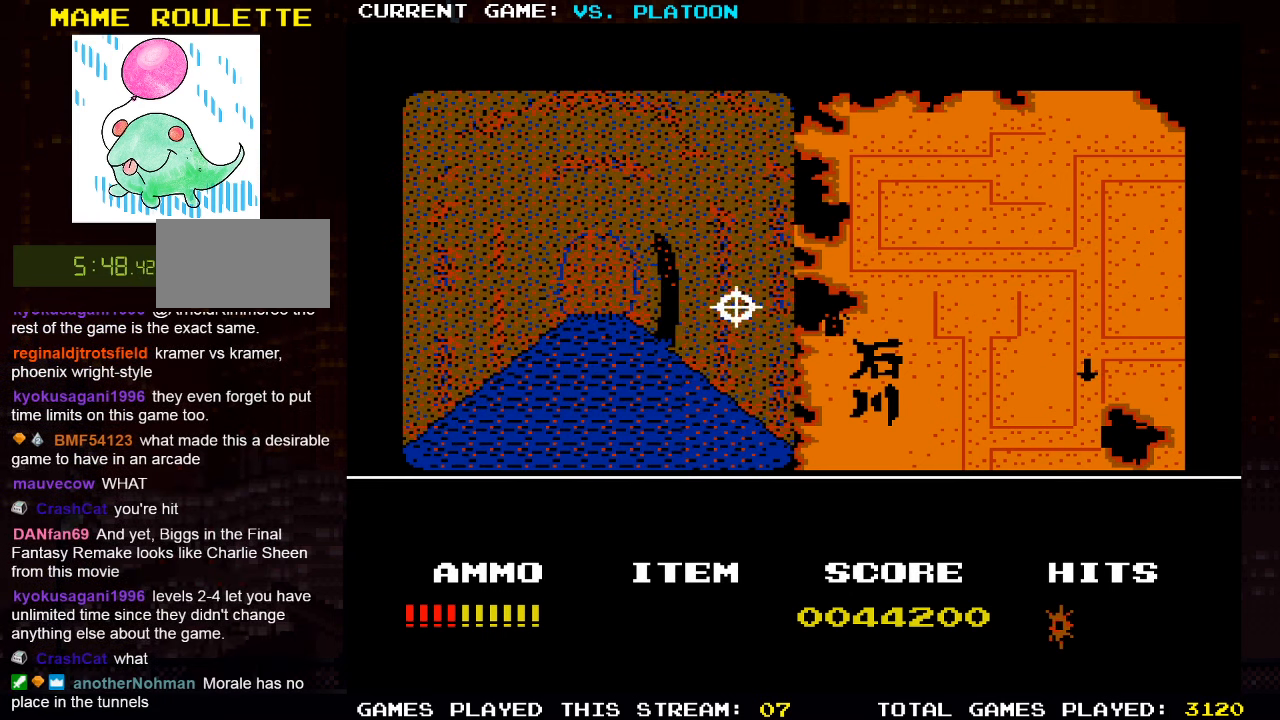
{"buttons": [], "left_stick": "center", "events": []}
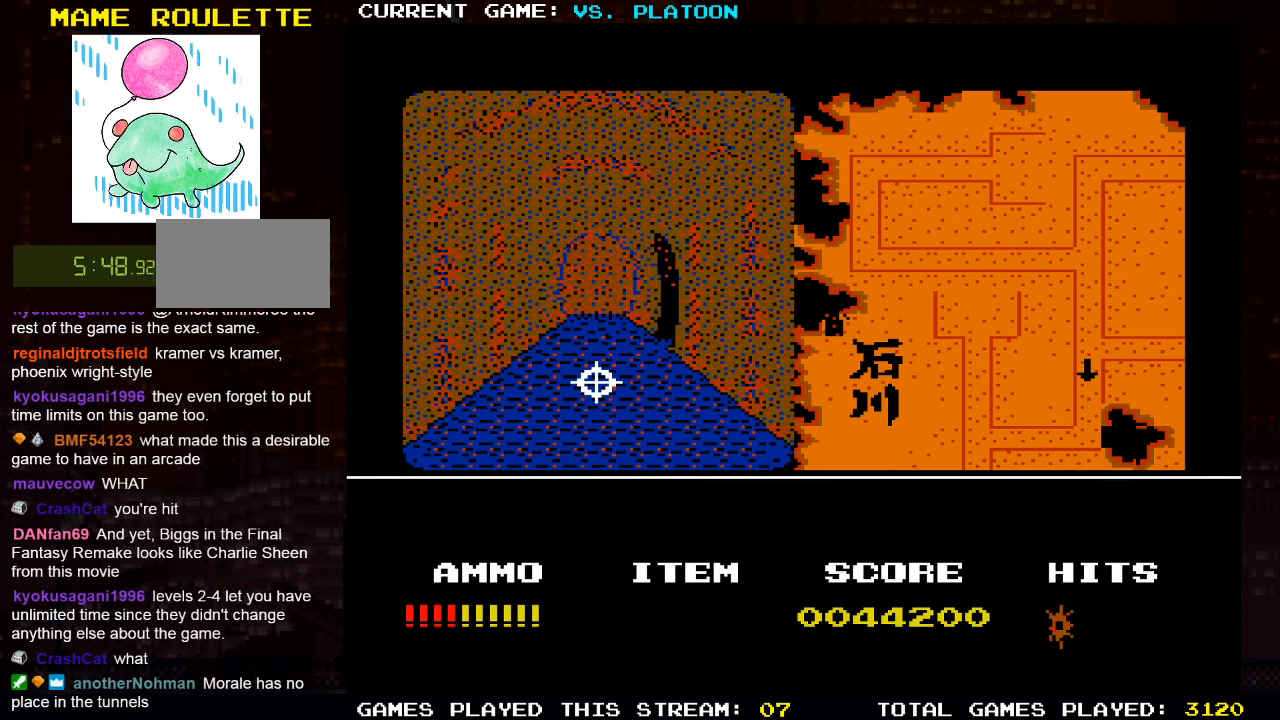
{"buttons": [], "left_stick": "center", "events": [[284, "left_stick", "down"], [367, "left_stick", "center"]]}
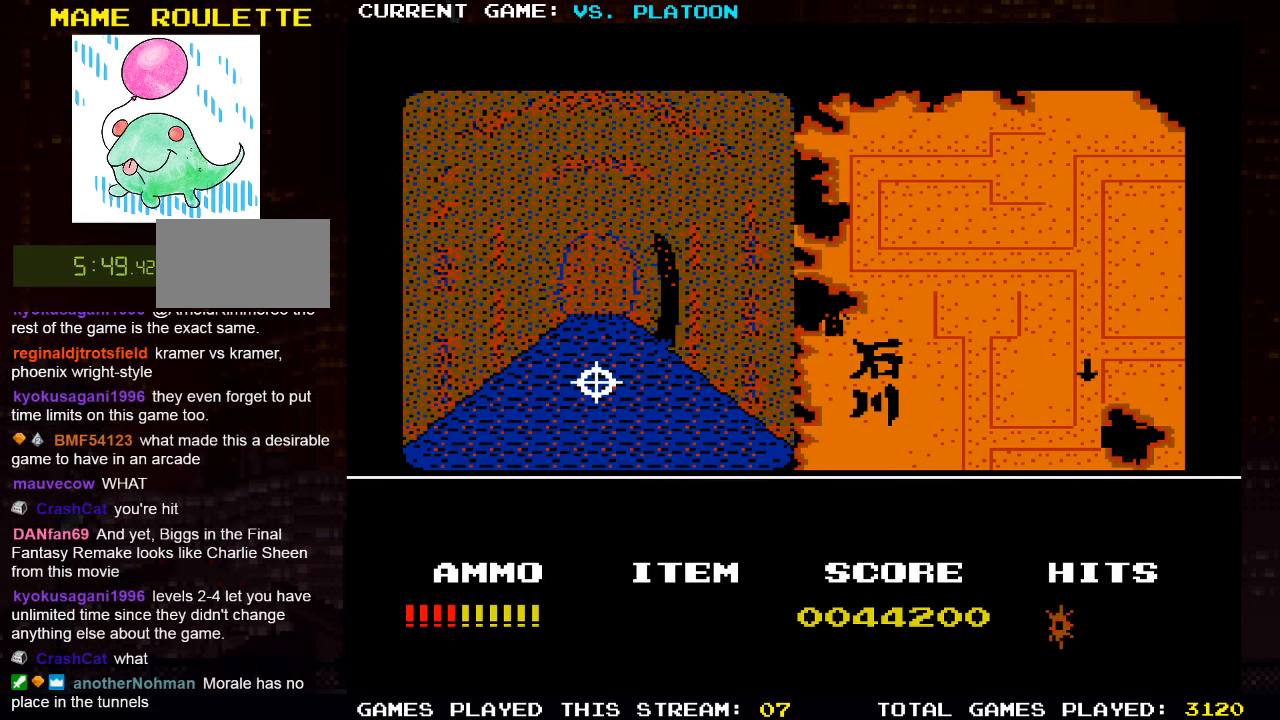
{"buttons": [], "left_stick": "up", "events": [[67, "left_stick", "up"]]}
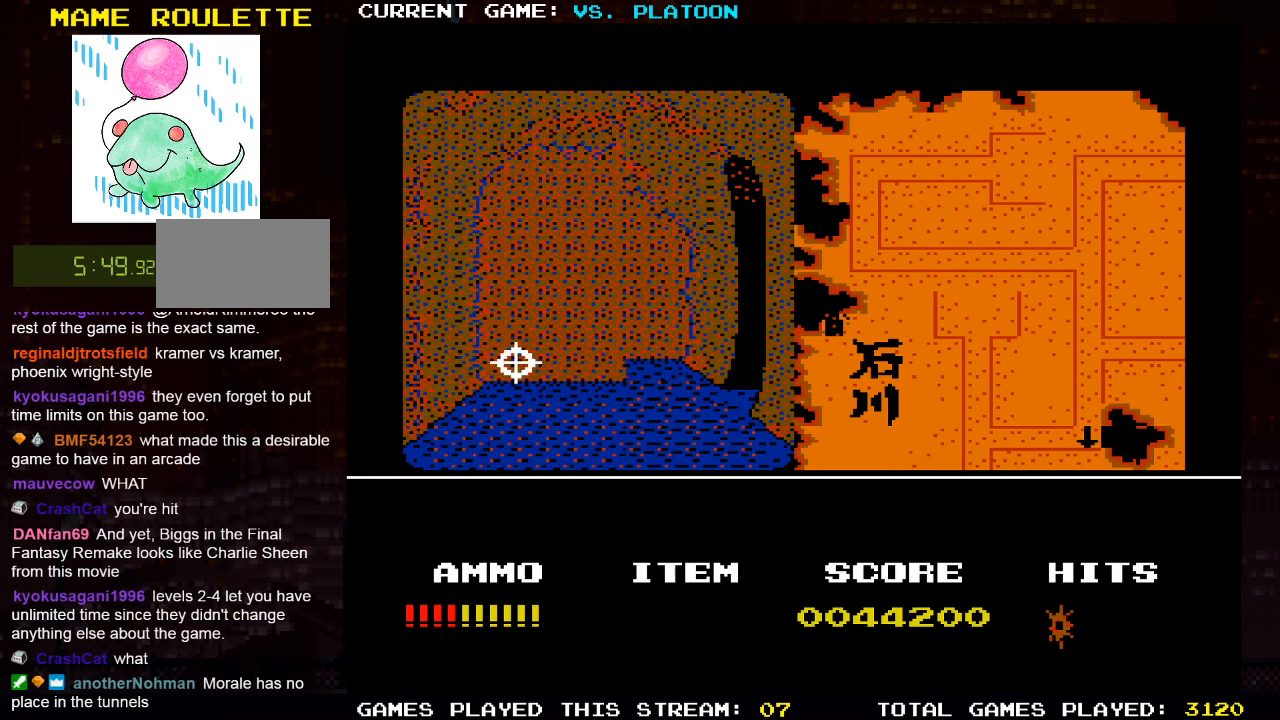
{"buttons": [], "left_stick": "right", "events": [[333, "left_stick", "right"]]}
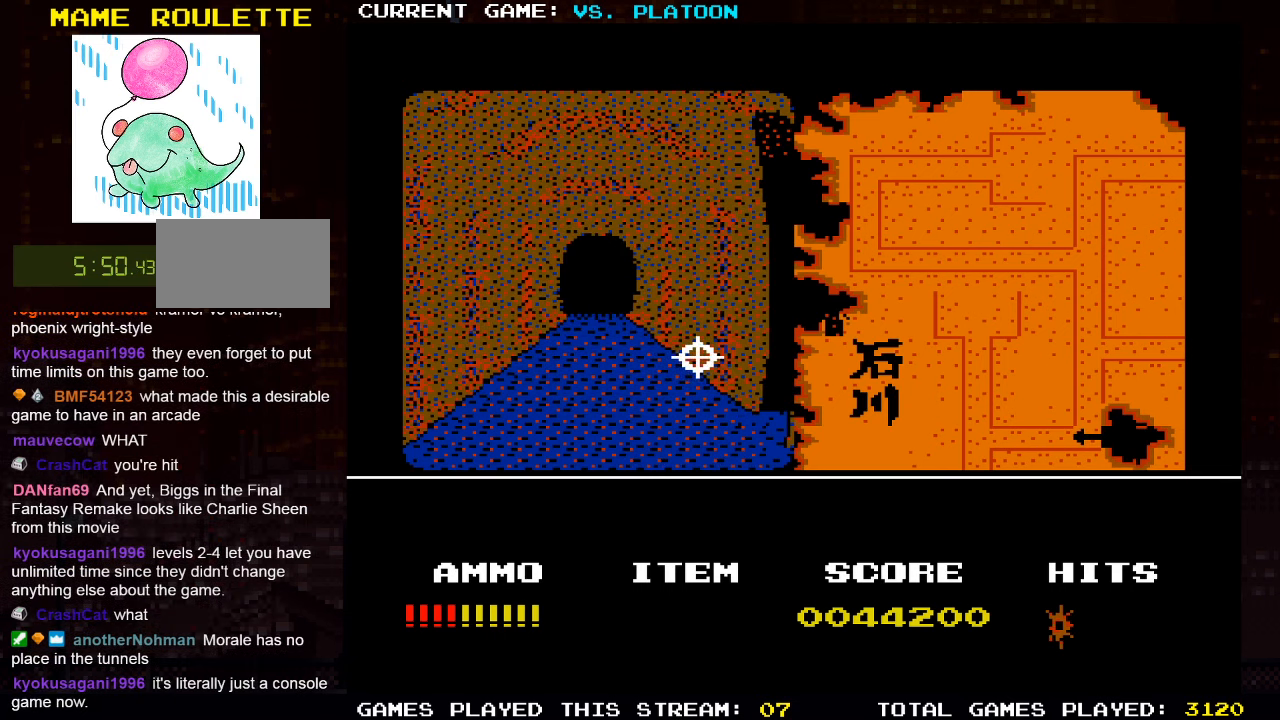
{"buttons": [], "left_stick": "up", "events": [[50, "left_stick", "center"], [183, "left_stick", "up"]]}
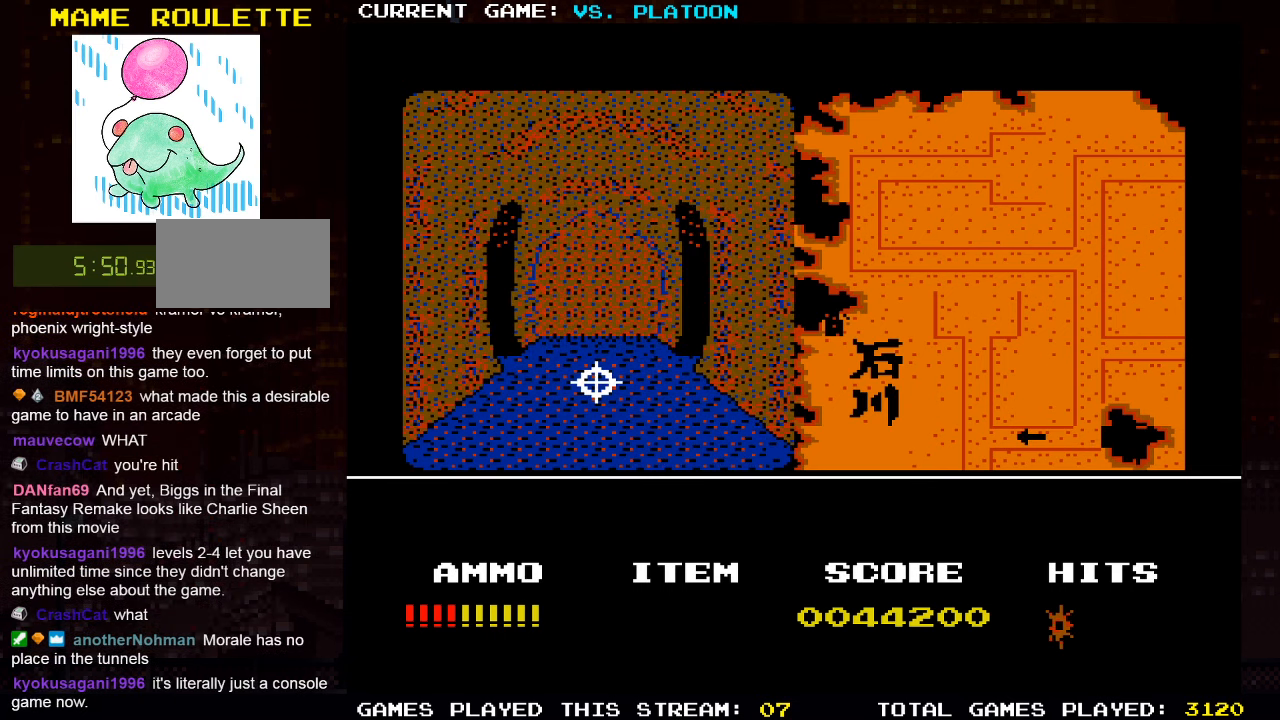
{"buttons": [], "left_stick": "up", "events": []}
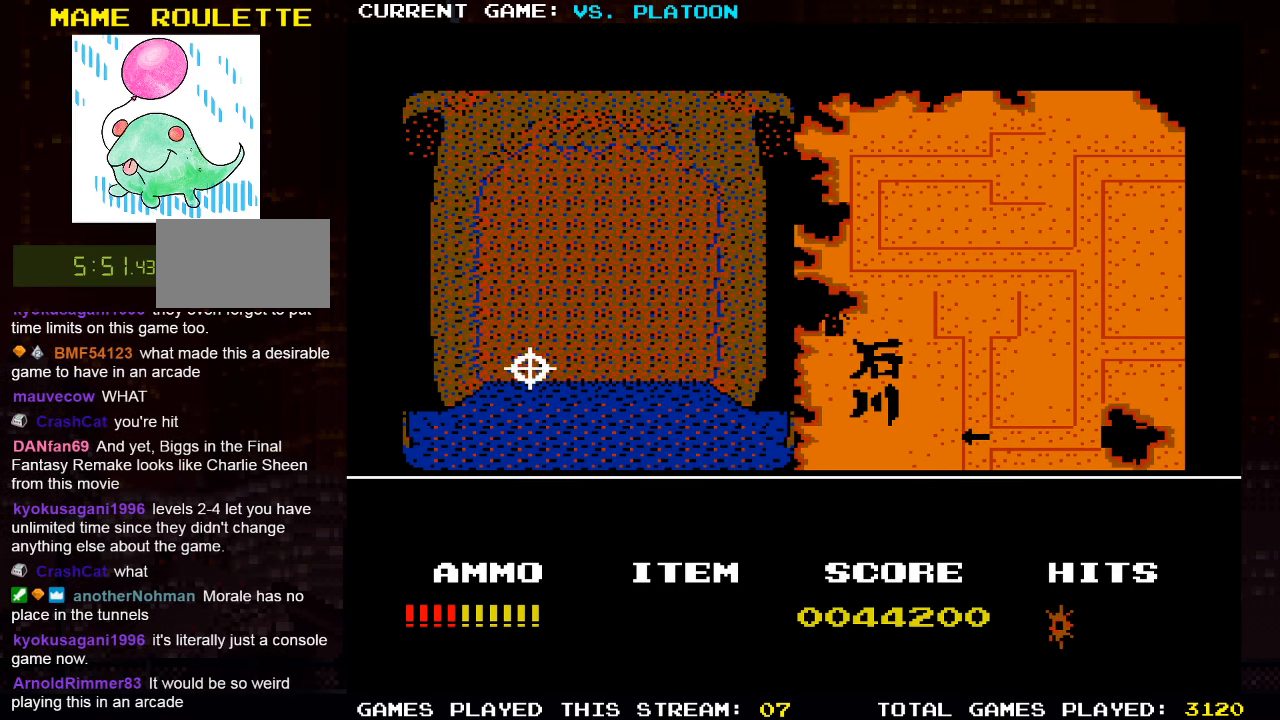
{"buttons": [], "left_stick": "up", "events": [[33, "left_stick", "right"], [250, "left_stick", "center"], [333, "left_stick", "up"]]}
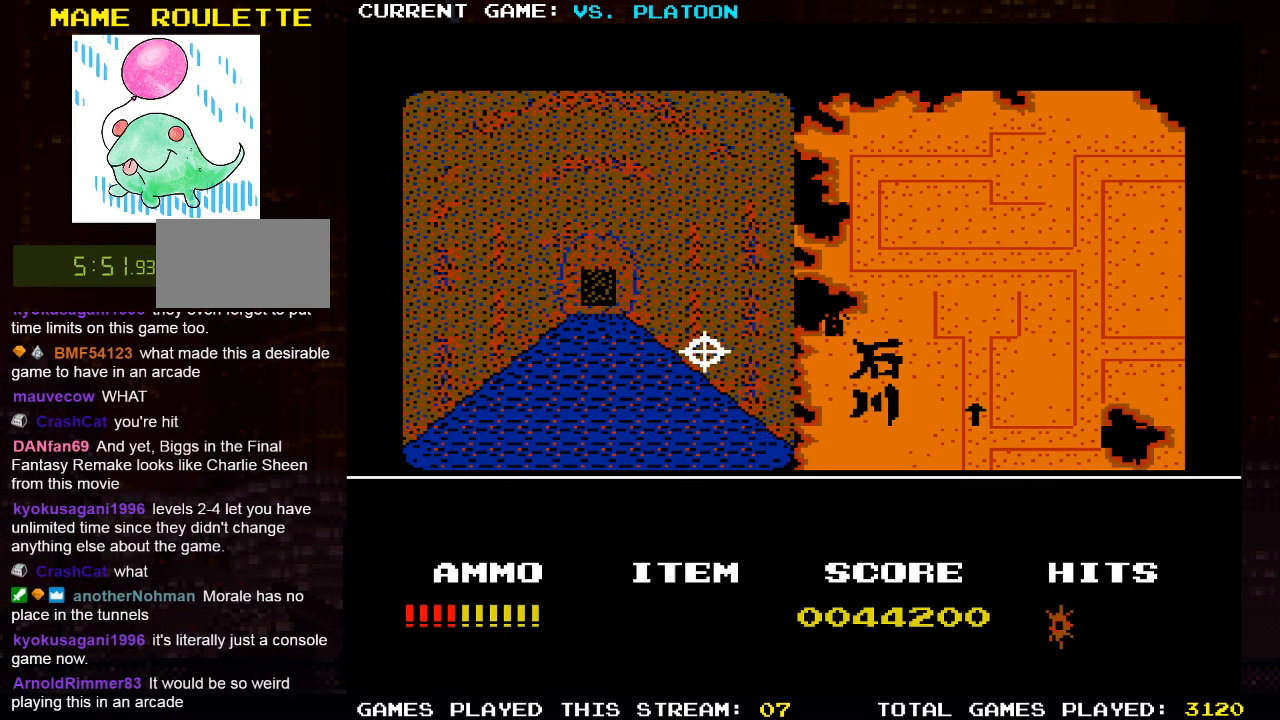
{"buttons": [], "left_stick": "up", "events": []}
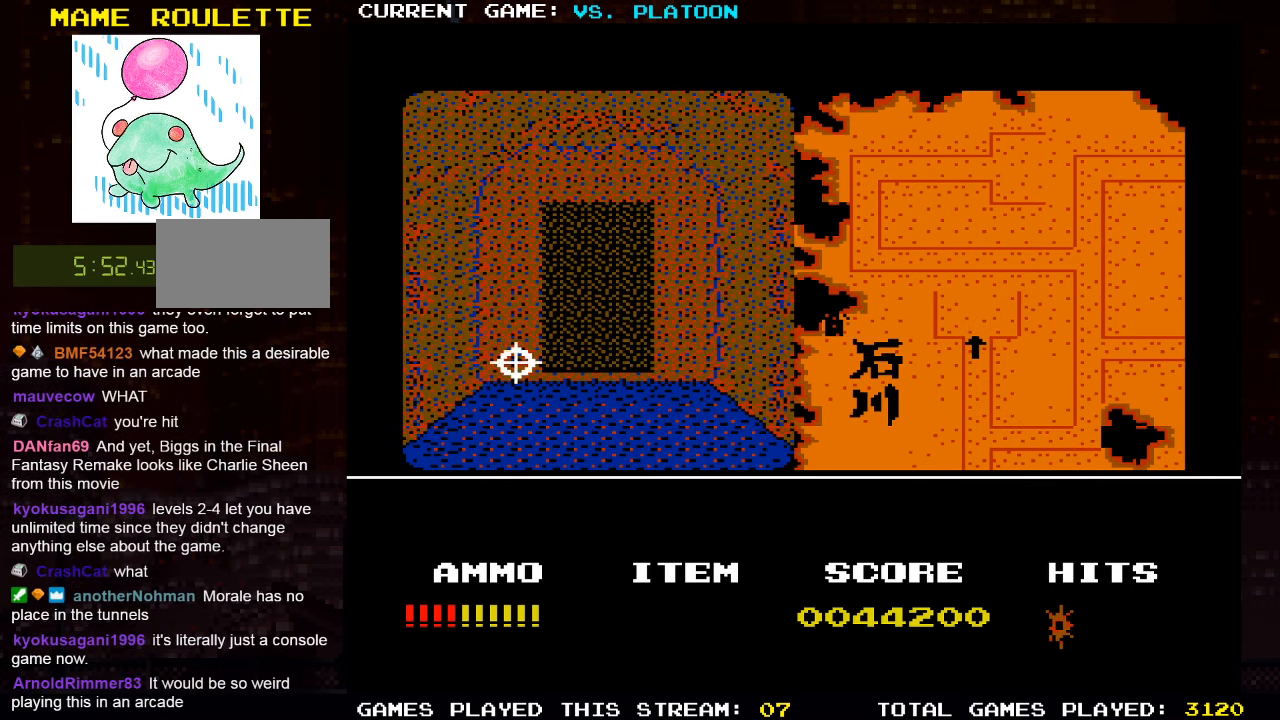
{"buttons": [], "left_stick": "center", "events": [[400, "left_stick", "center"]]}
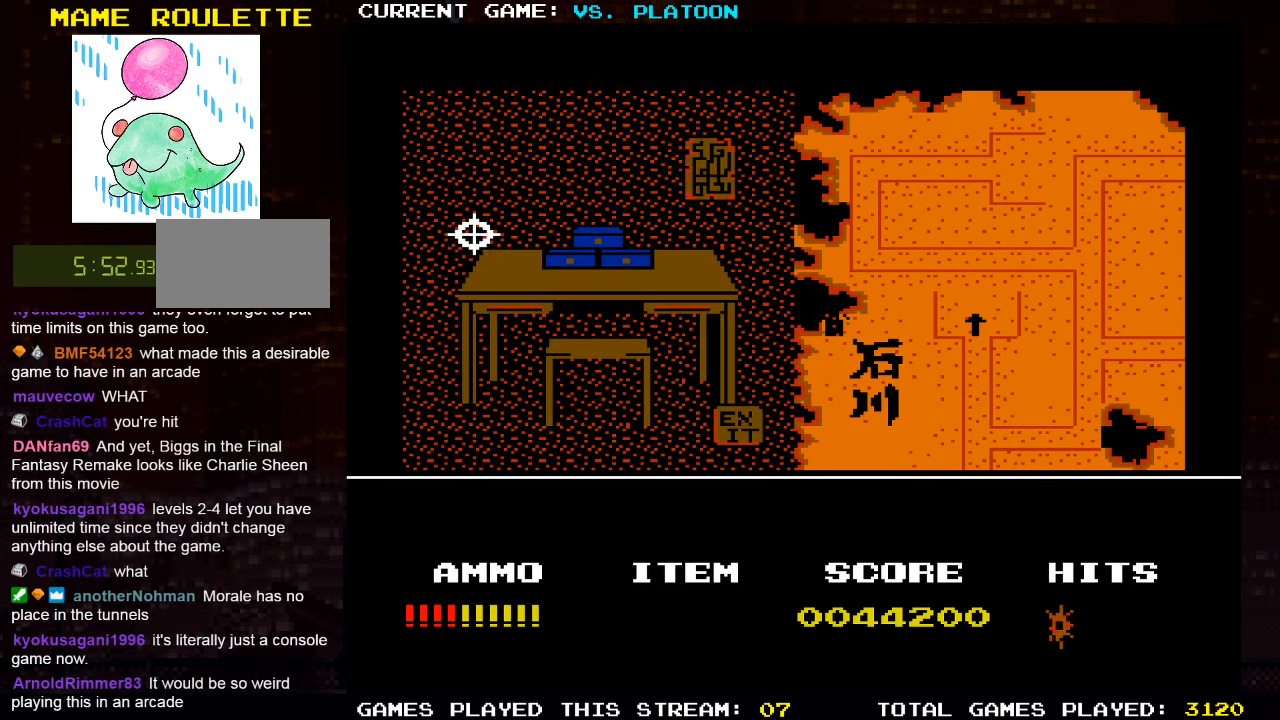
{"buttons": [], "left_stick": "center", "events": [[50, "left_stick", "down-right"], [166, "left_stick", "right"], [333, "left_stick", "up"], [400, "left_stick", "center"], [416, "SQUARE", "down"], [450, "SQUARE", "up"]]}
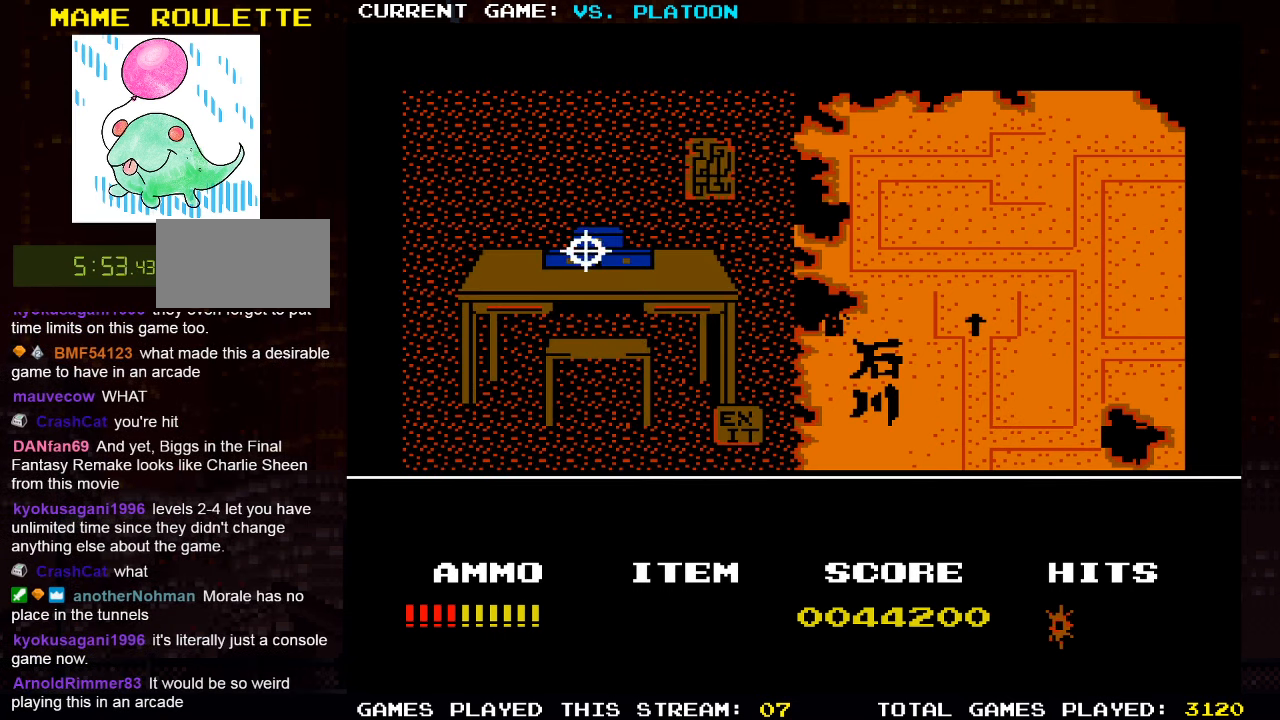
{"buttons": [], "left_stick": "center", "events": []}
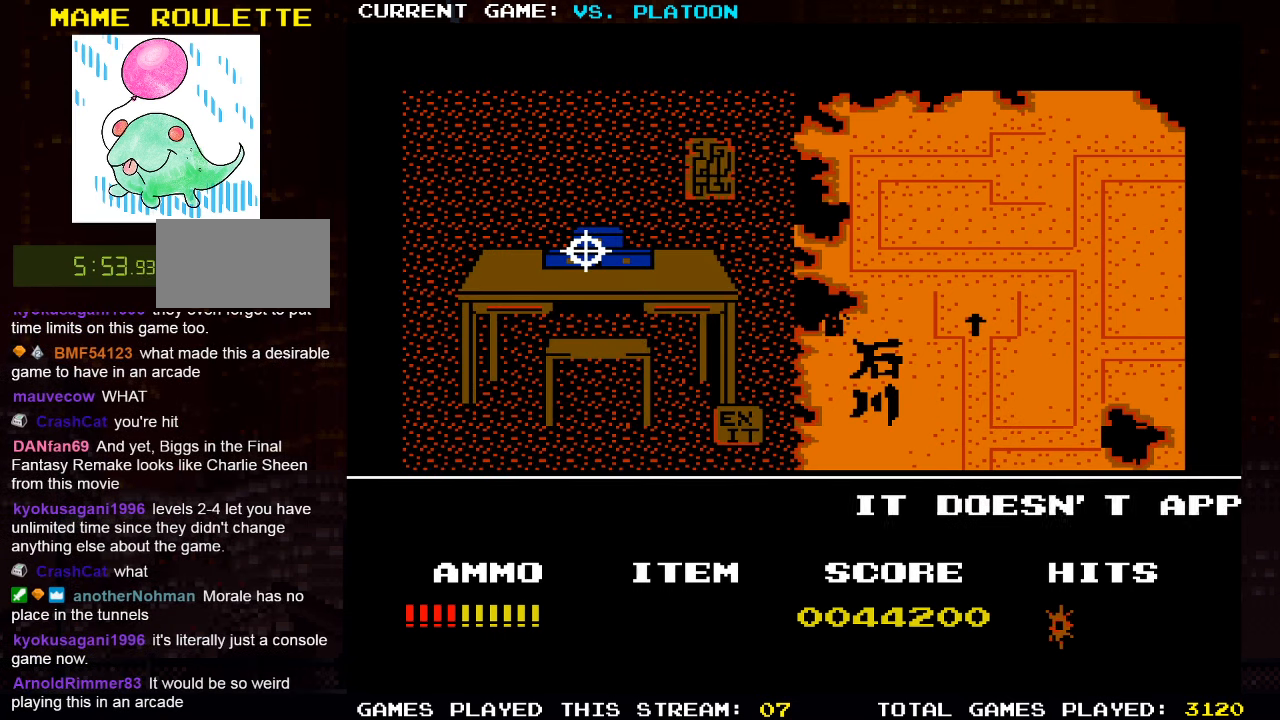
{"buttons": [], "left_stick": "center", "events": []}
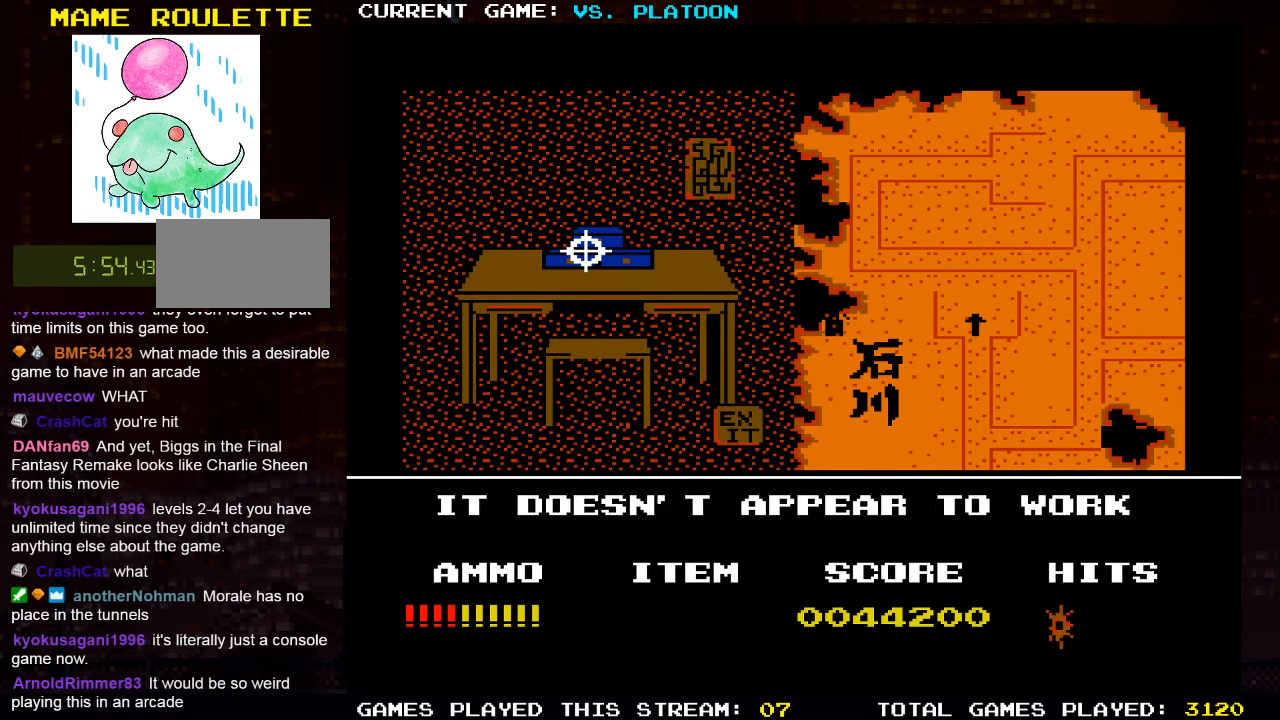
{"buttons": [], "left_stick": "up-right", "events": [[383, "left_stick", "right"], [433, "left_stick", "up-right"]]}
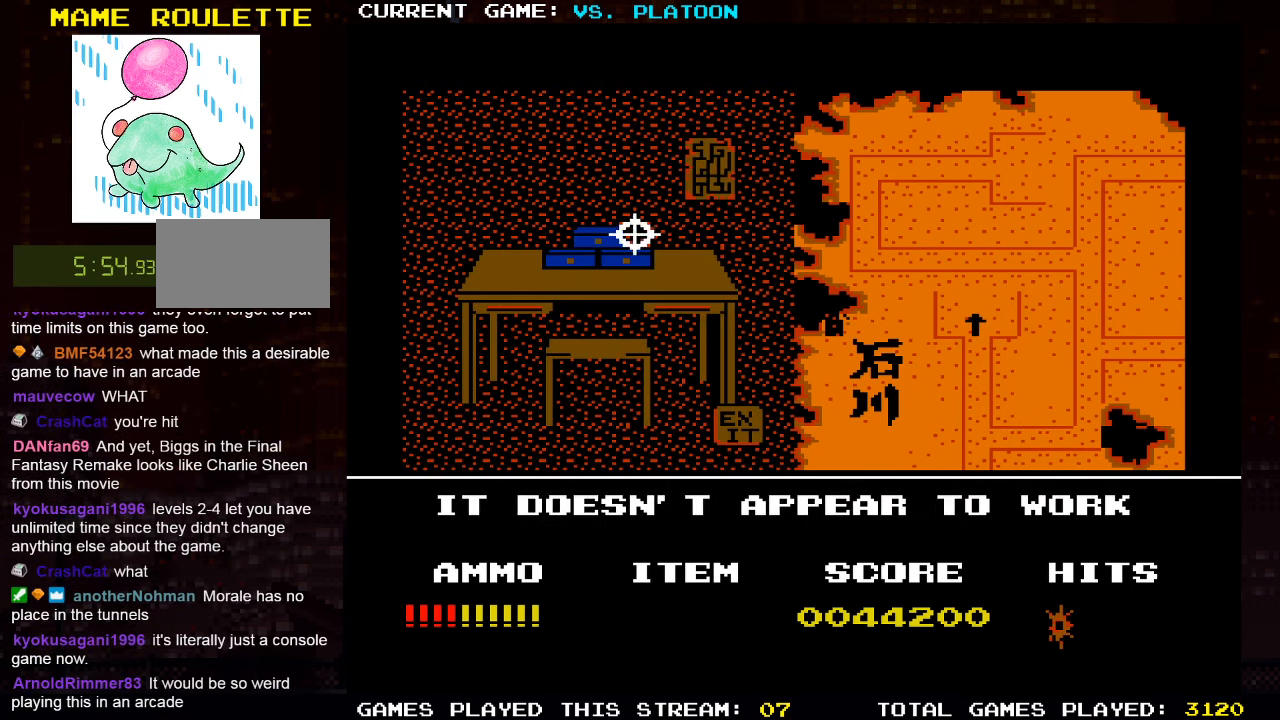
{"buttons": [], "left_stick": "center", "events": [[133, "left_stick", "center"], [400, "SQUARE", "down"], [483, "SQUARE", "up"]]}
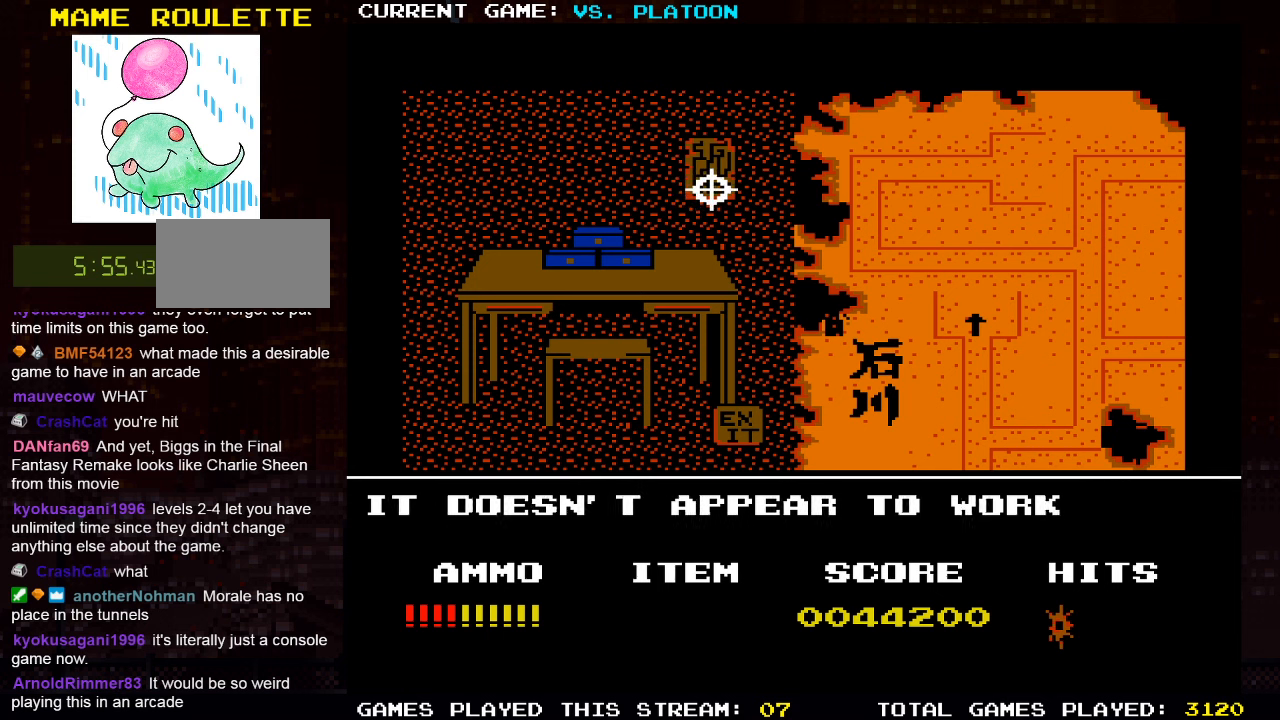
{"buttons": [], "left_stick": "center", "events": []}
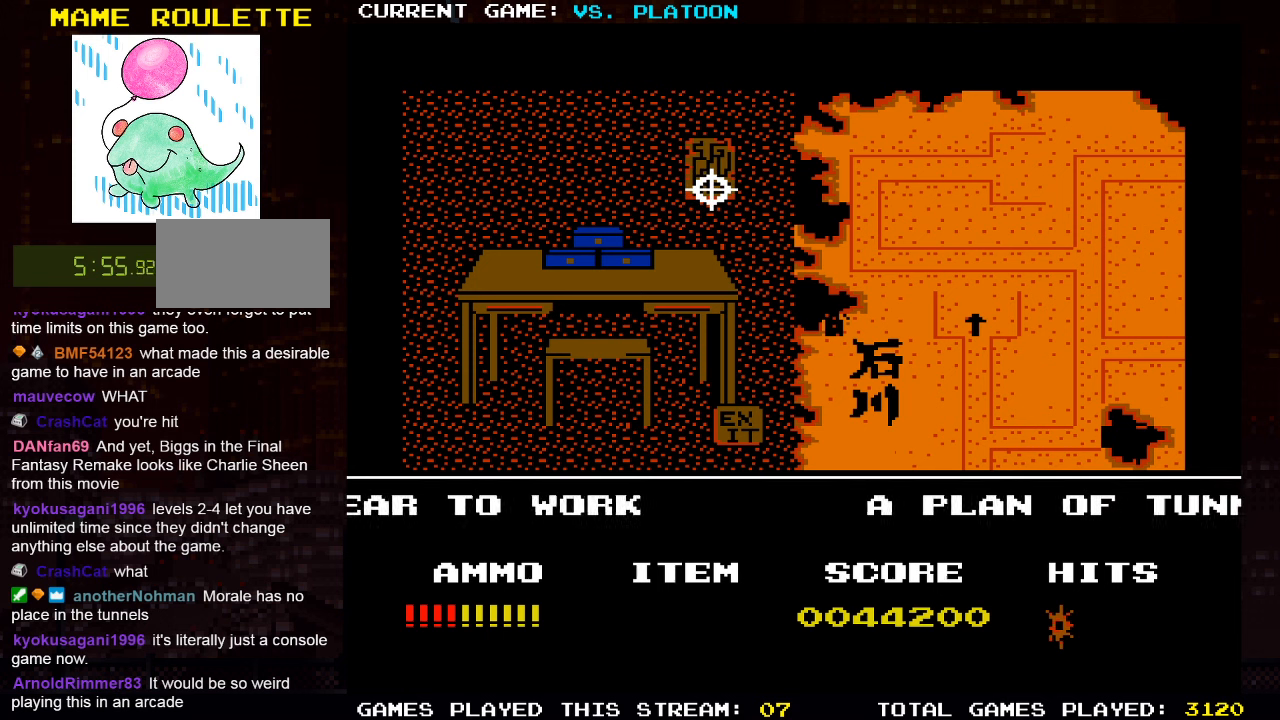
{"buttons": [], "left_stick": "center", "events": []}
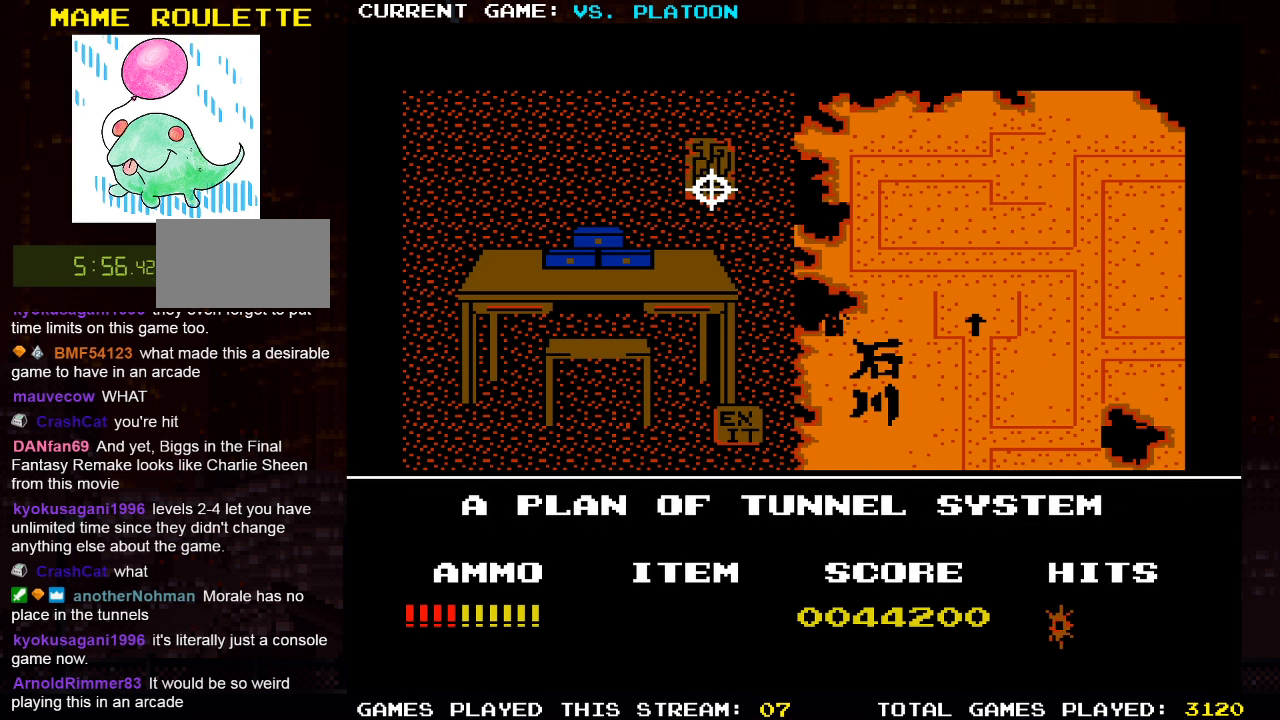
{"buttons": [], "left_stick": "down", "events": [[483, "left_stick", "down"]]}
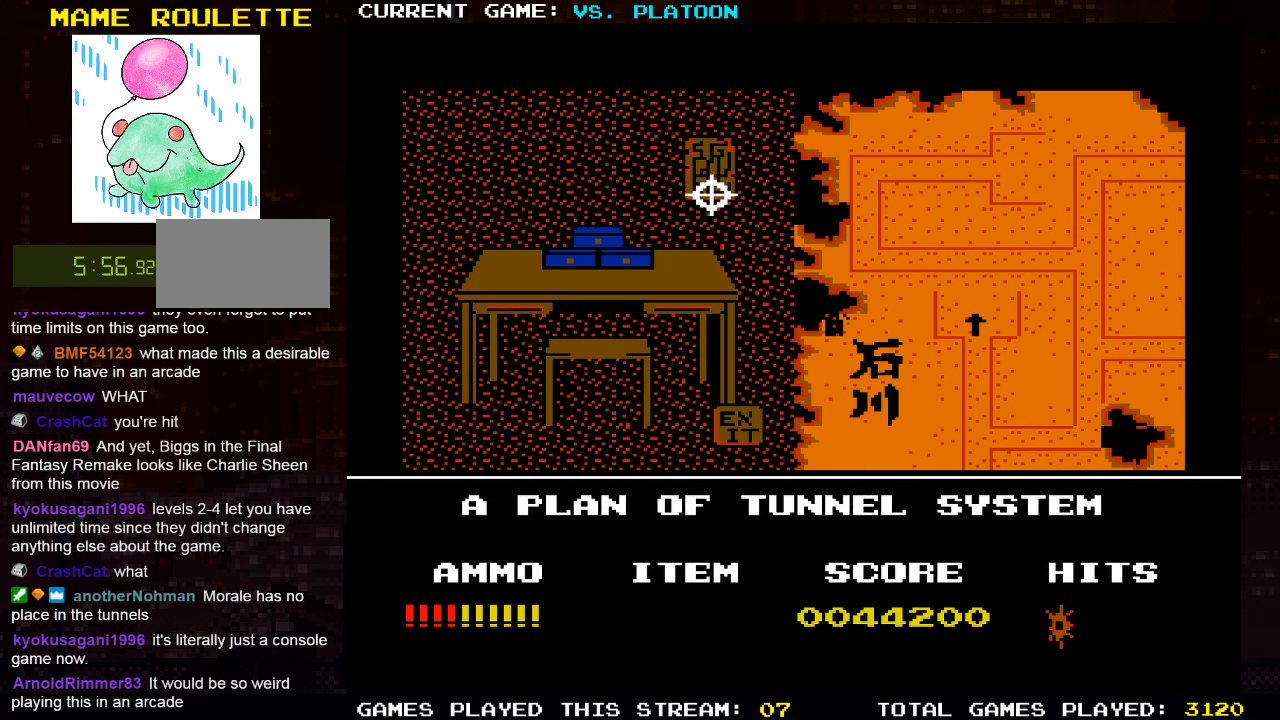
{"buttons": [], "left_stick": "down", "events": []}
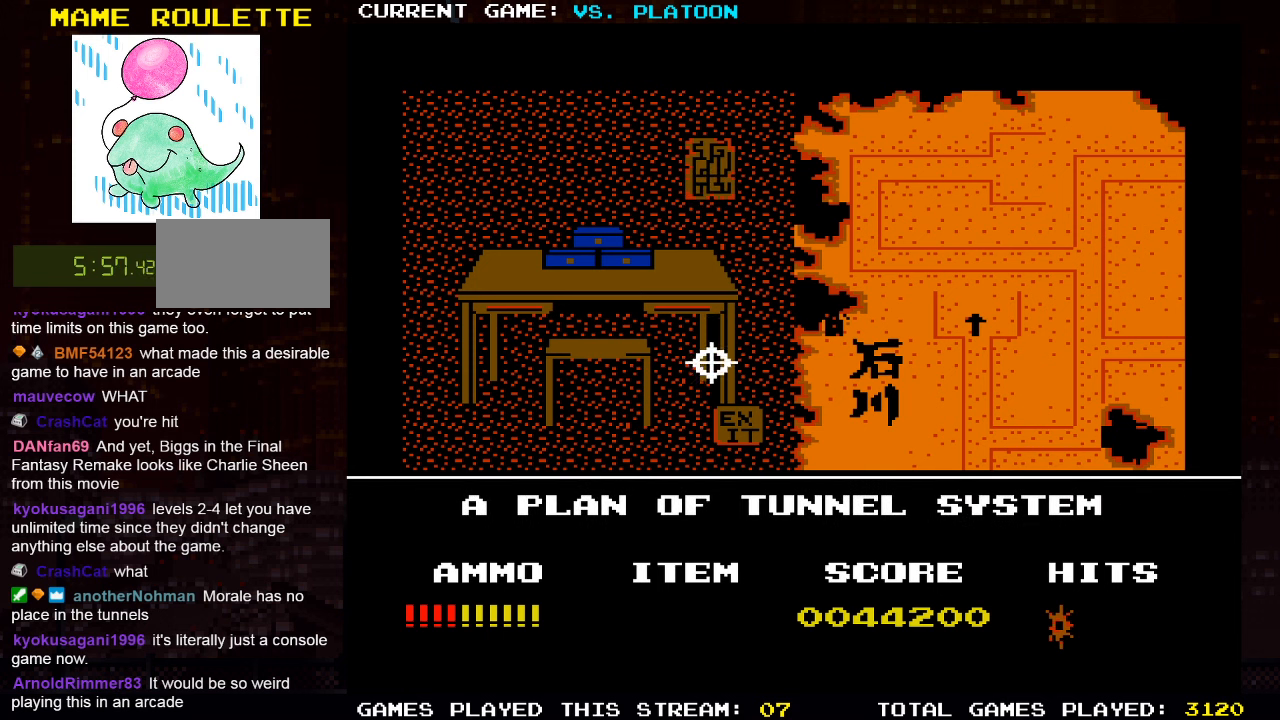
{"buttons": ["SQUARE"], "left_stick": "center", "events": [[150, "left_stick", "center"], [200, "left_stick", "up-left"], [483, "left_stick", "center"], [500, "SQUARE", "down"]]}
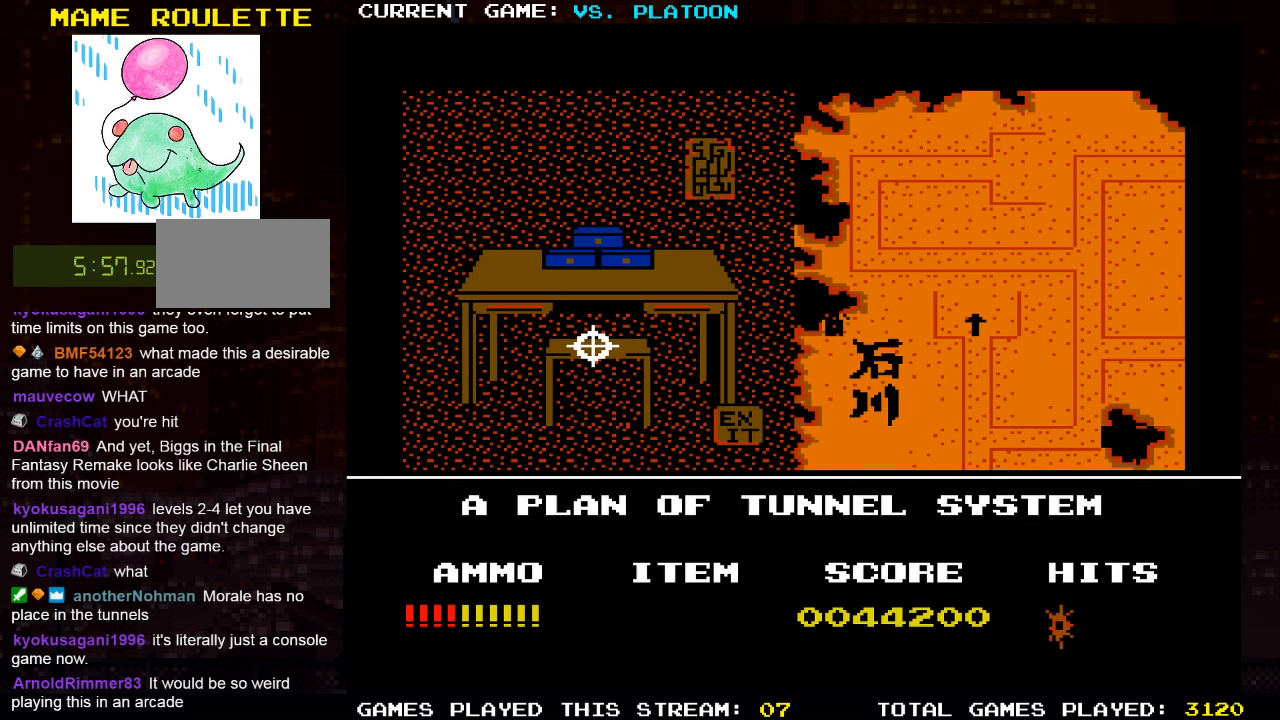
{"buttons": [], "left_stick": "center", "events": [[50, "SQUARE", "up"]]}
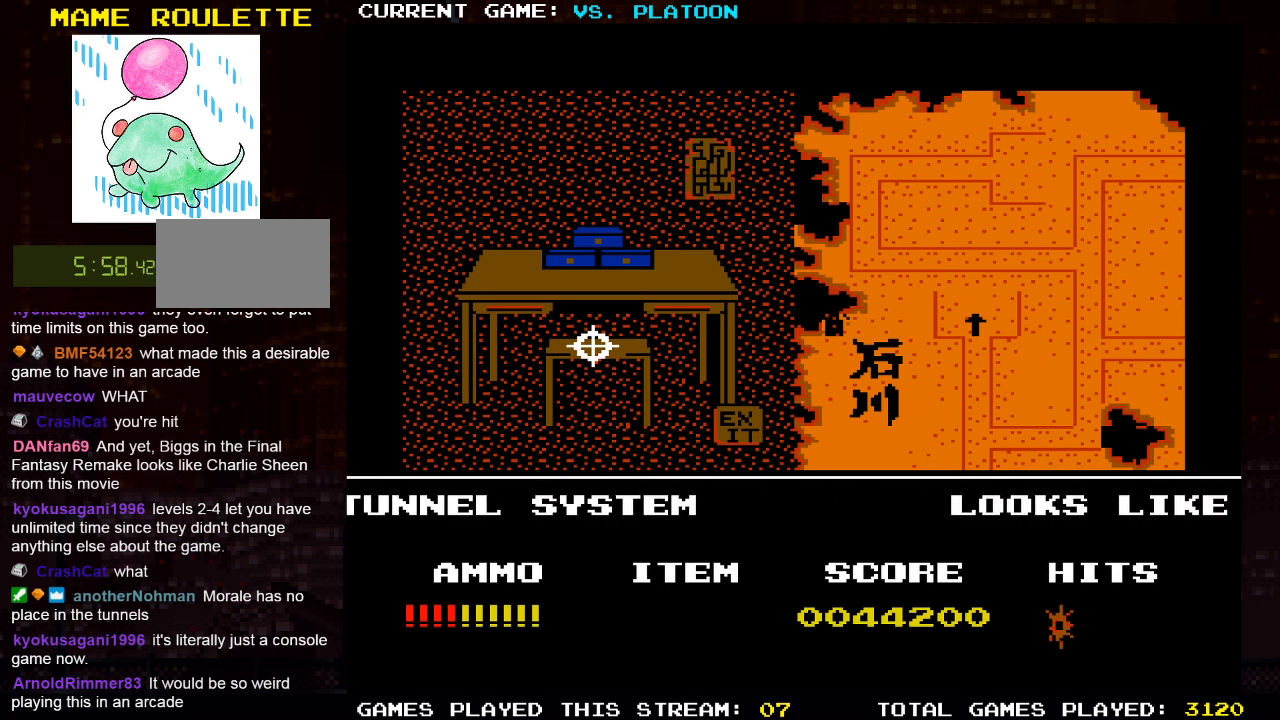
{"buttons": [], "left_stick": "center", "events": [[100, "left_stick", "right"], [183, "left_stick", "up-right"], [300, "left_stick", "center"]]}
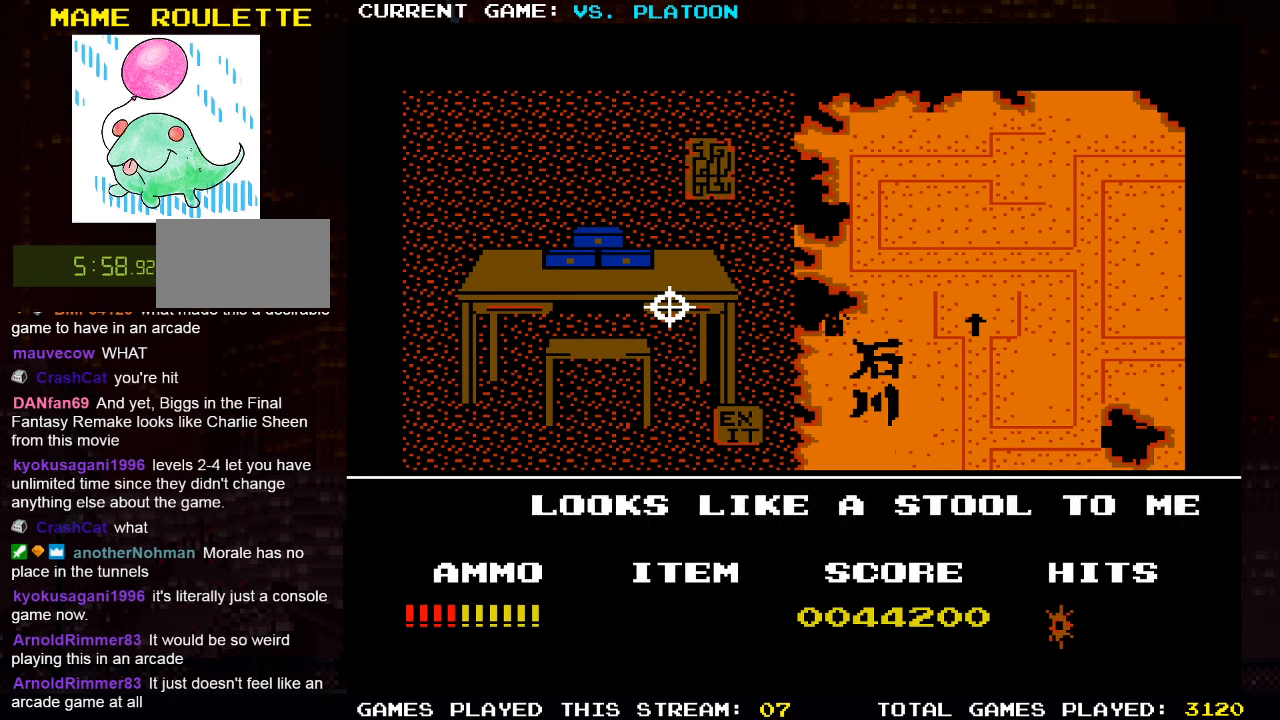
{"buttons": [], "left_stick": "center", "events": [[183, "SQUARE", "down"], [233, "SQUARE", "up"]]}
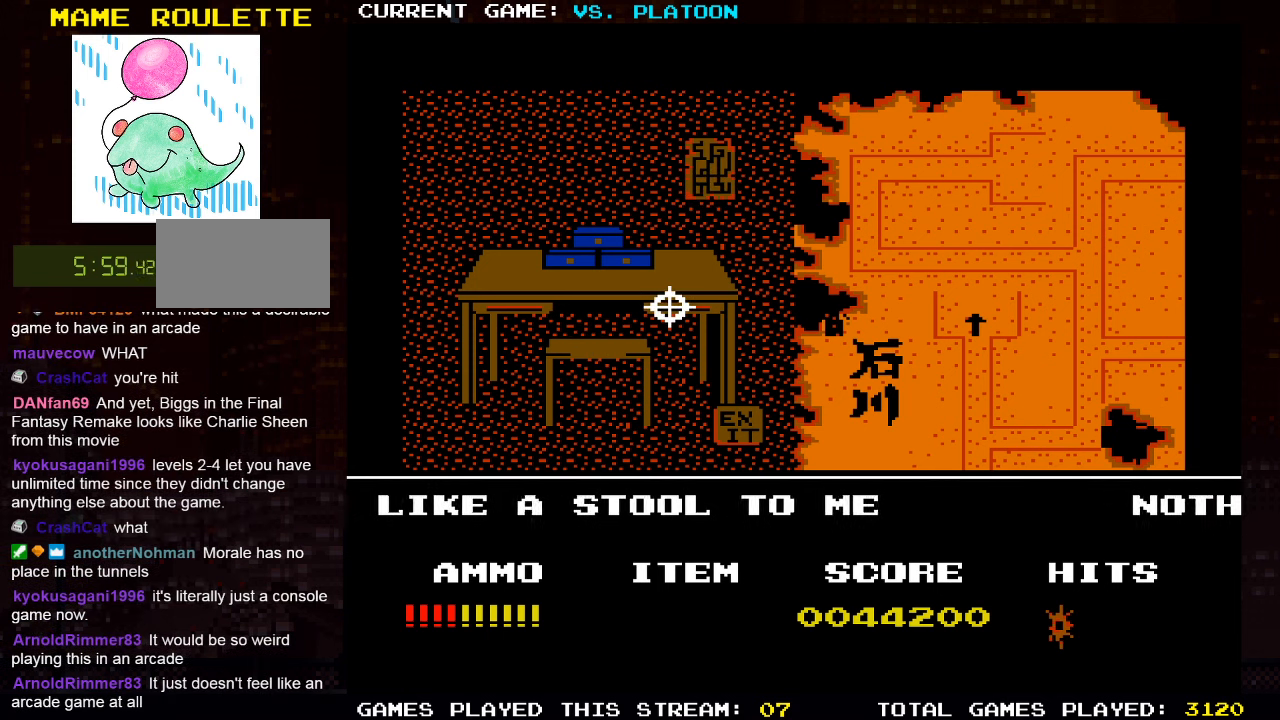
{"buttons": [], "left_stick": "left", "events": [[433, "left_stick", "left"]]}
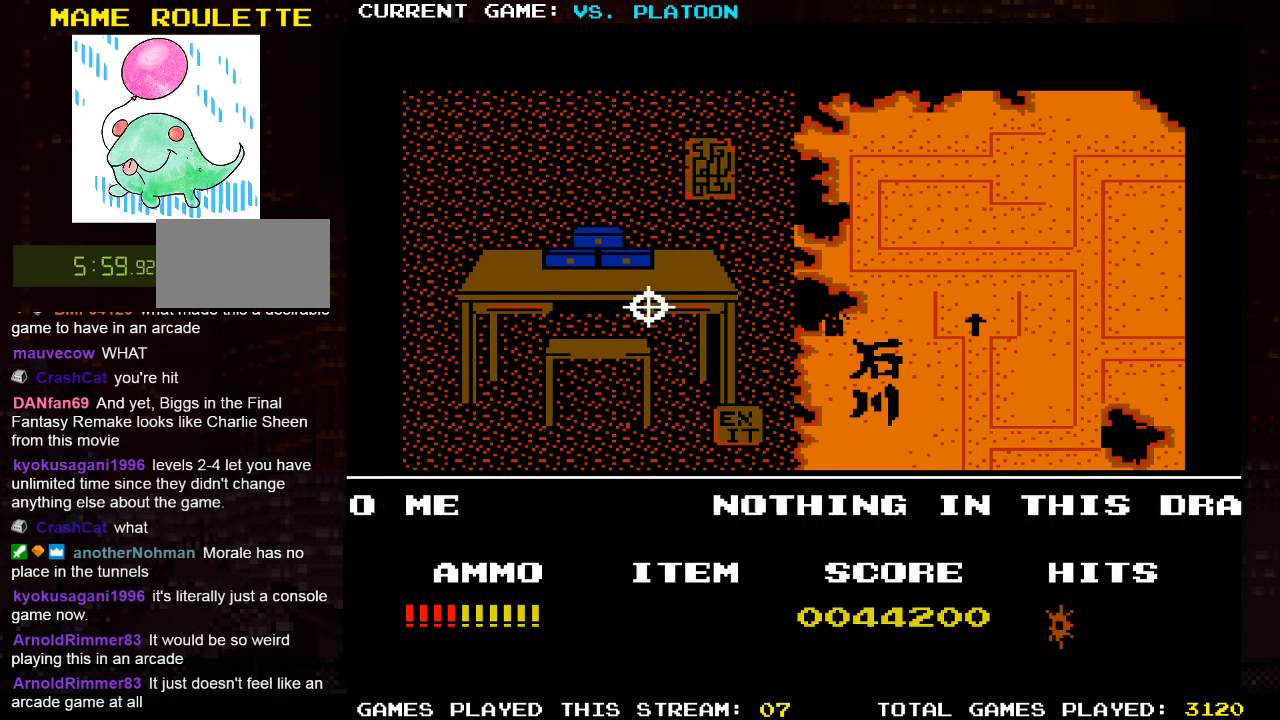
{"buttons": [], "left_stick": "center", "events": [[267, "left_stick", "center"], [384, "SQUARE", "down"], [484, "SQUARE", "up"]]}
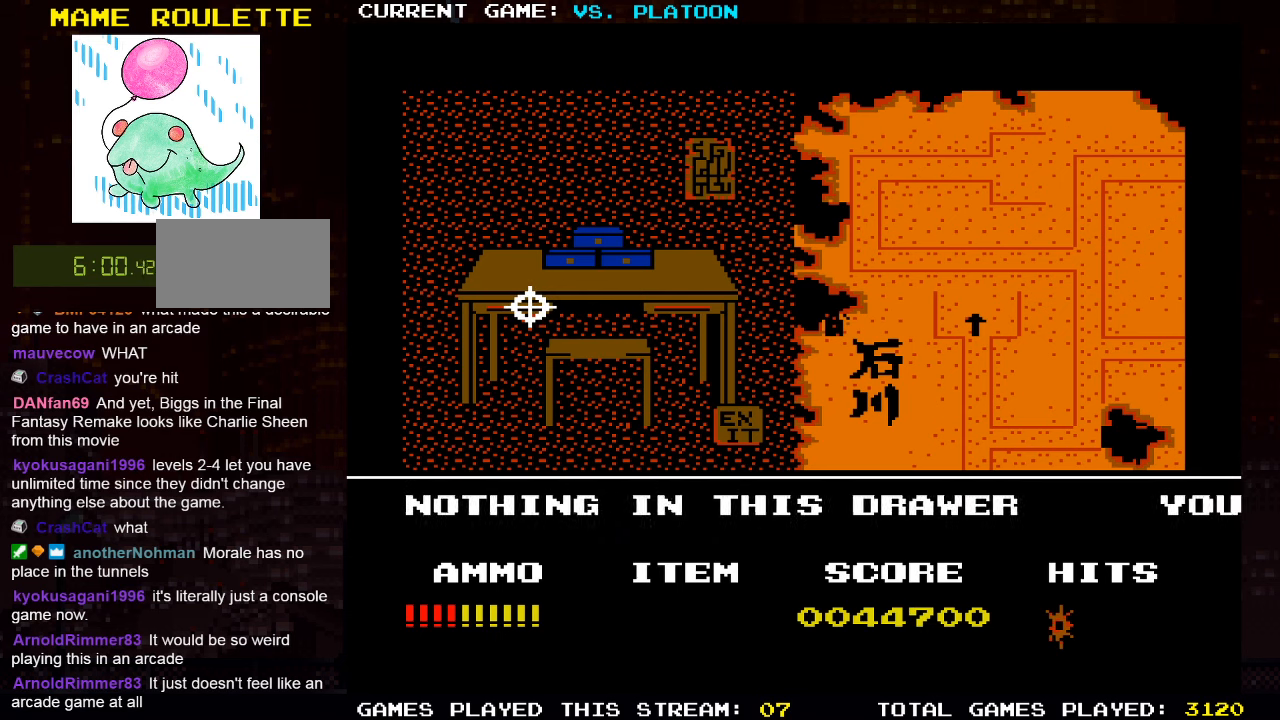
{"buttons": [], "left_stick": "down", "events": [[450, "left_stick", "down"]]}
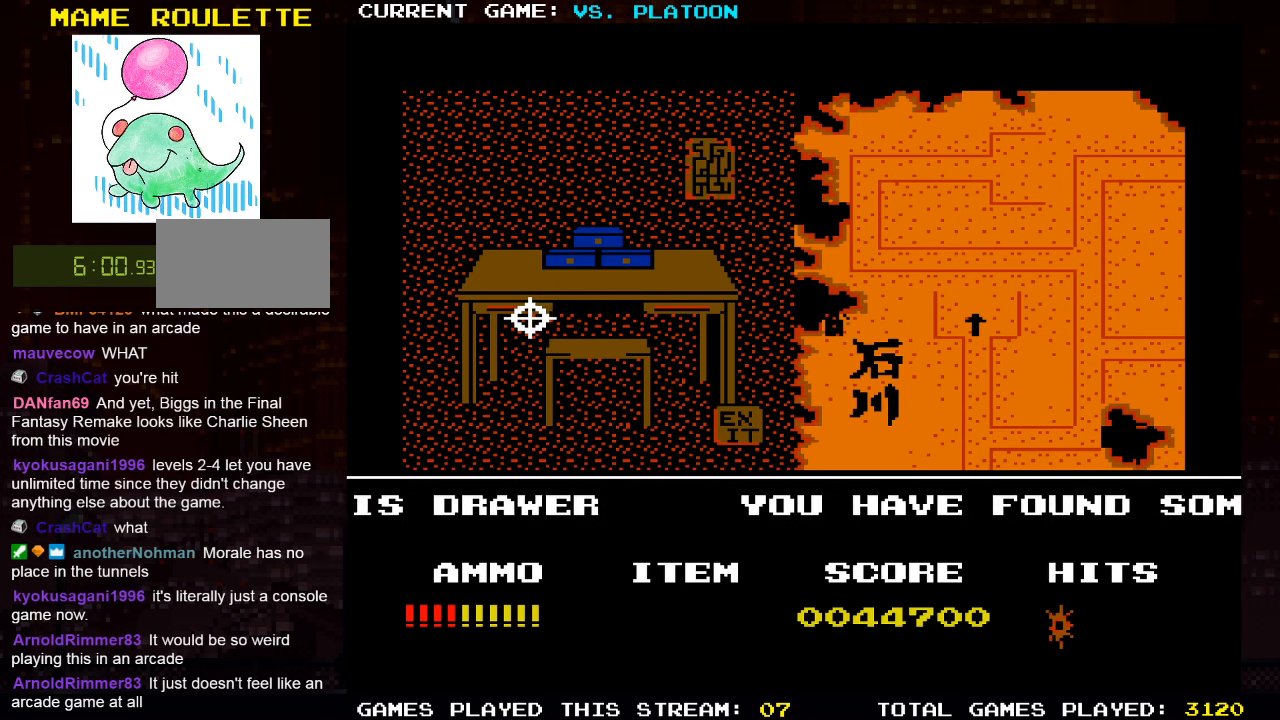
{"buttons": [], "left_stick": "center", "events": [[334, "left_stick", "center"]]}
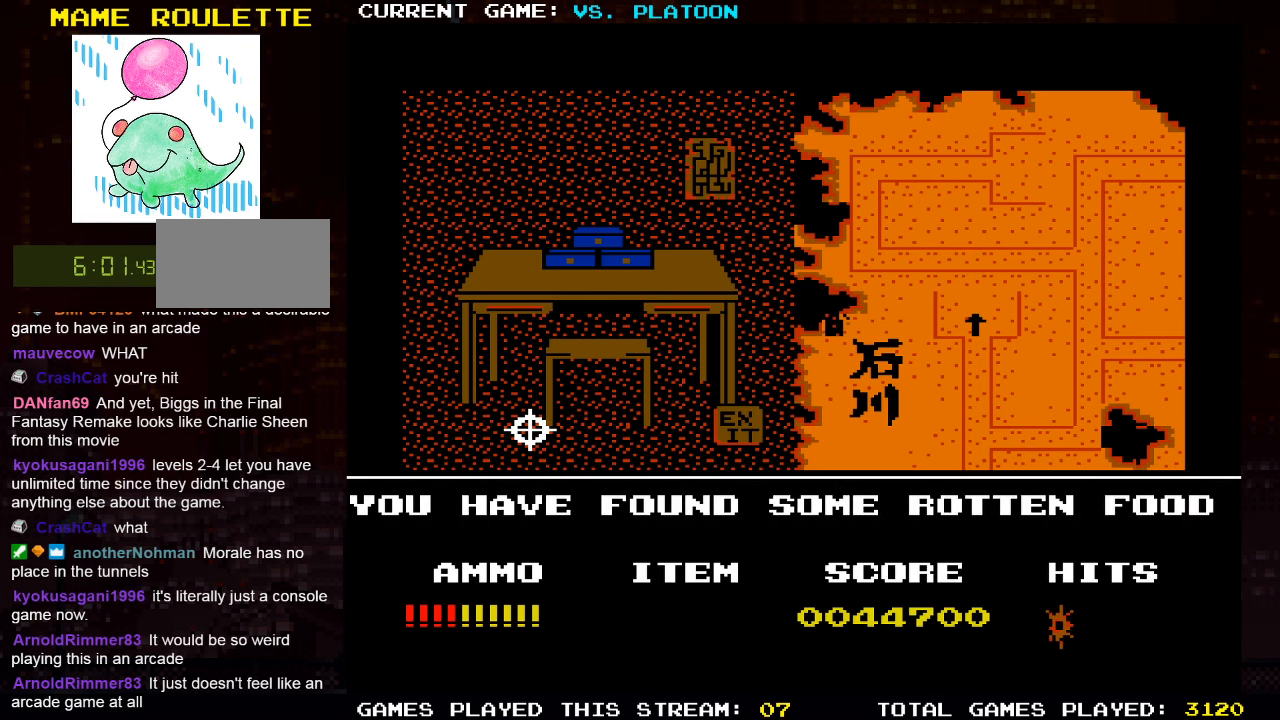
{"buttons": [], "left_stick": "center", "events": []}
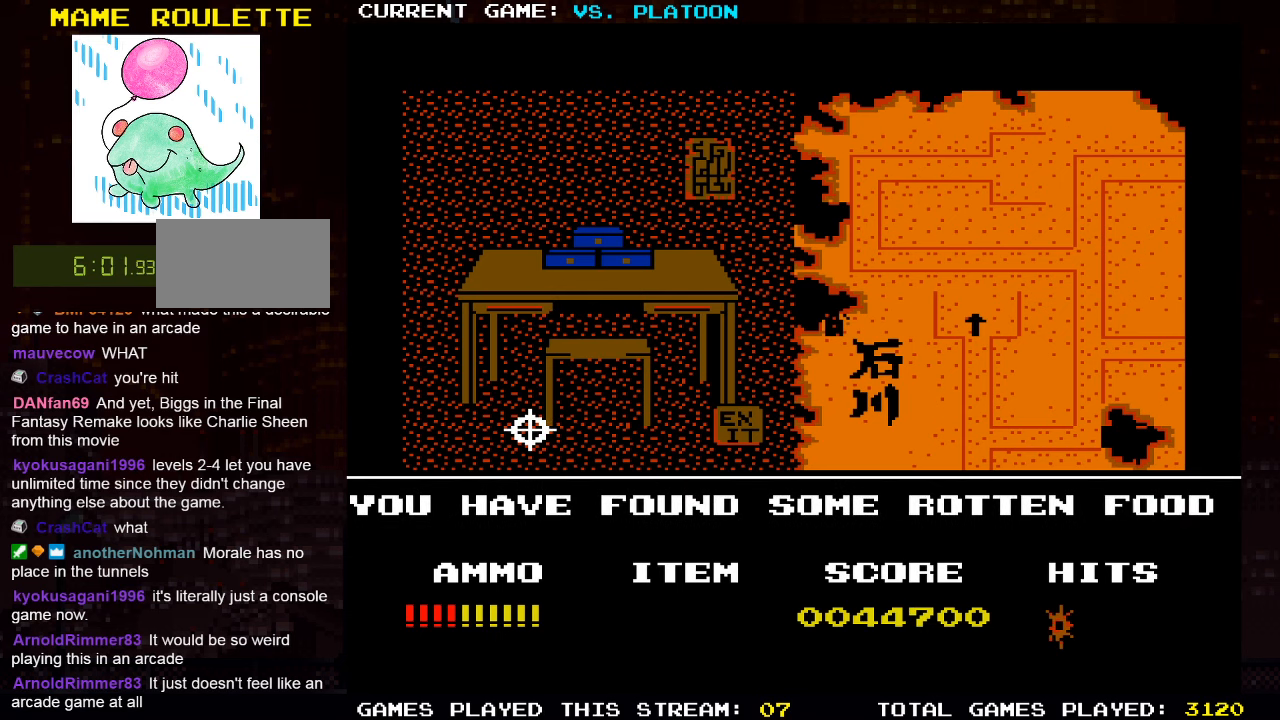
{"buttons": [], "left_stick": "center", "events": []}